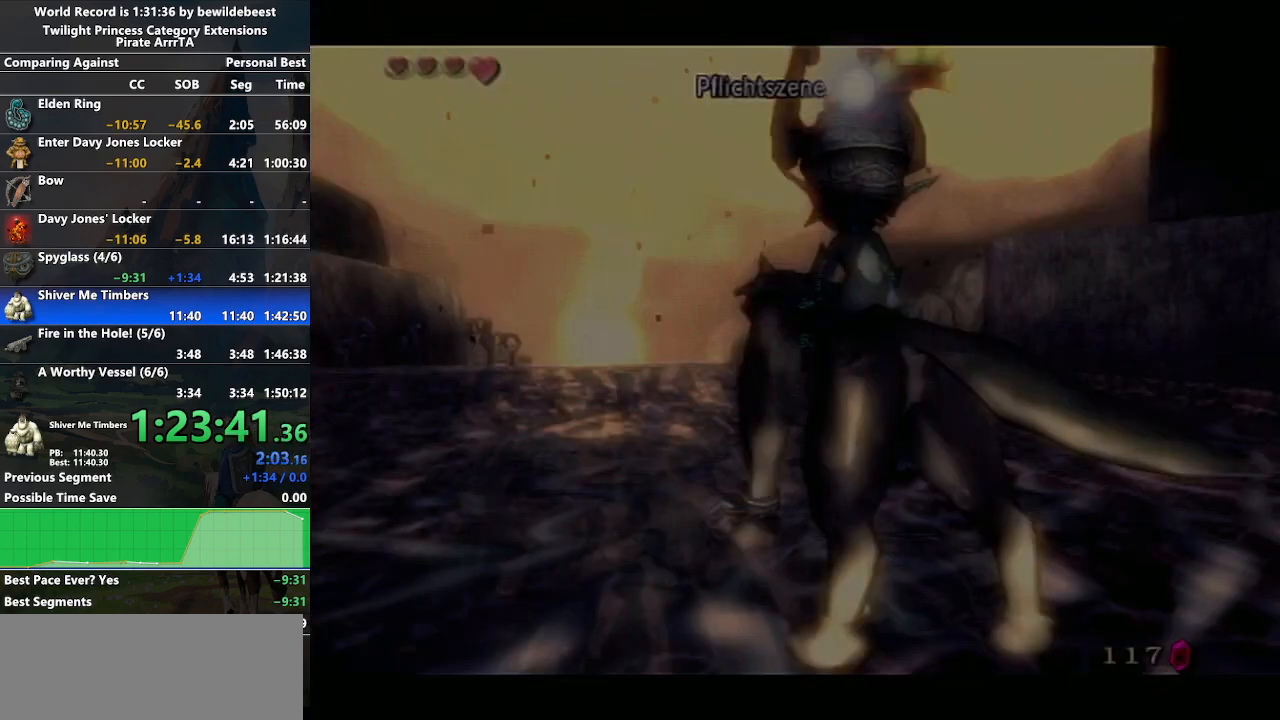
Gameplay with a controller (Nintendo layout); each line is a JSON object with the inputs held at the frame after it. "events" lists button and stick changes between this image and that frame as [ms after this image, input, new state], when the widget could be followed in between. Not read: L3 R3.
{"buttons": ["A"], "left_stick": "center", "right_stick": "center", "events": [[83, "START", "down"], [133, "START", "up"], [483, "A", "down"]]}
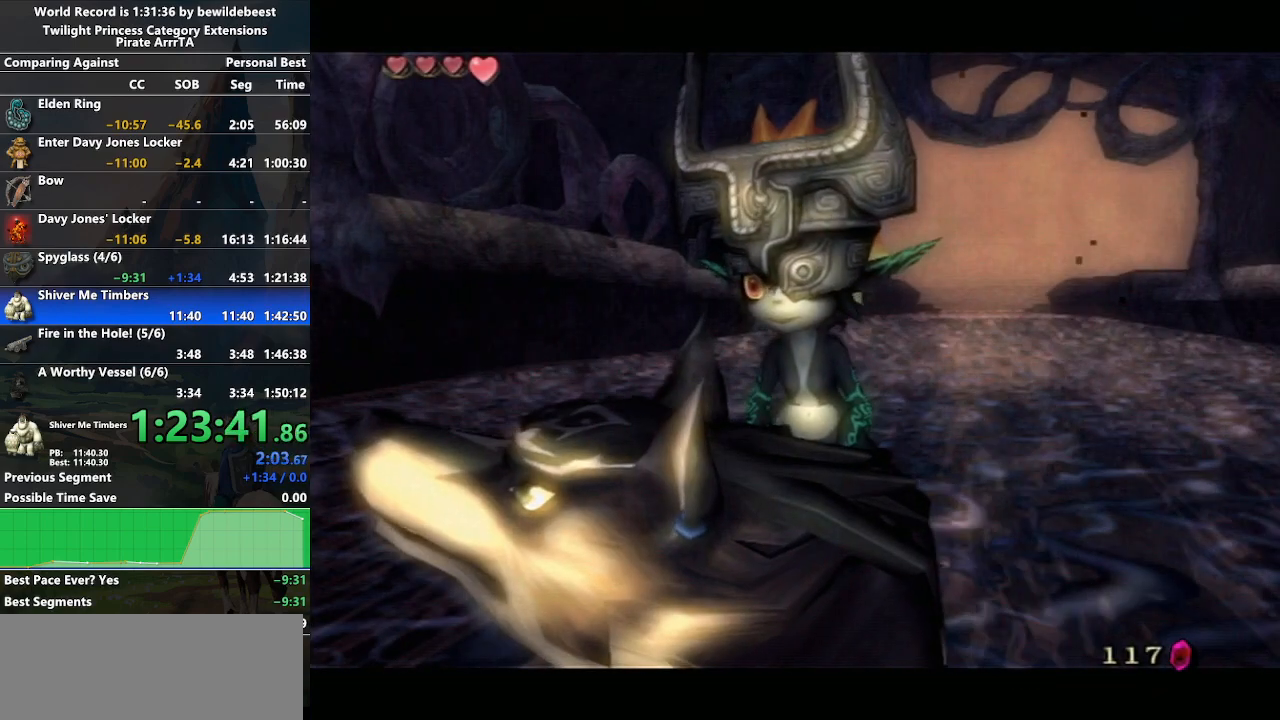
{"buttons": ["B"], "left_stick": "center", "right_stick": "center", "events": [[67, "A", "up"], [117, "B", "down"], [167, "A", "down"], [167, "B", "up"], [217, "A", "up"], [233, "B", "down"], [317, "A", "down"], [317, "B", "up"], [367, "A", "up"], [433, "A", "down"], [467, "A", "up"], [467, "B", "down"]]}
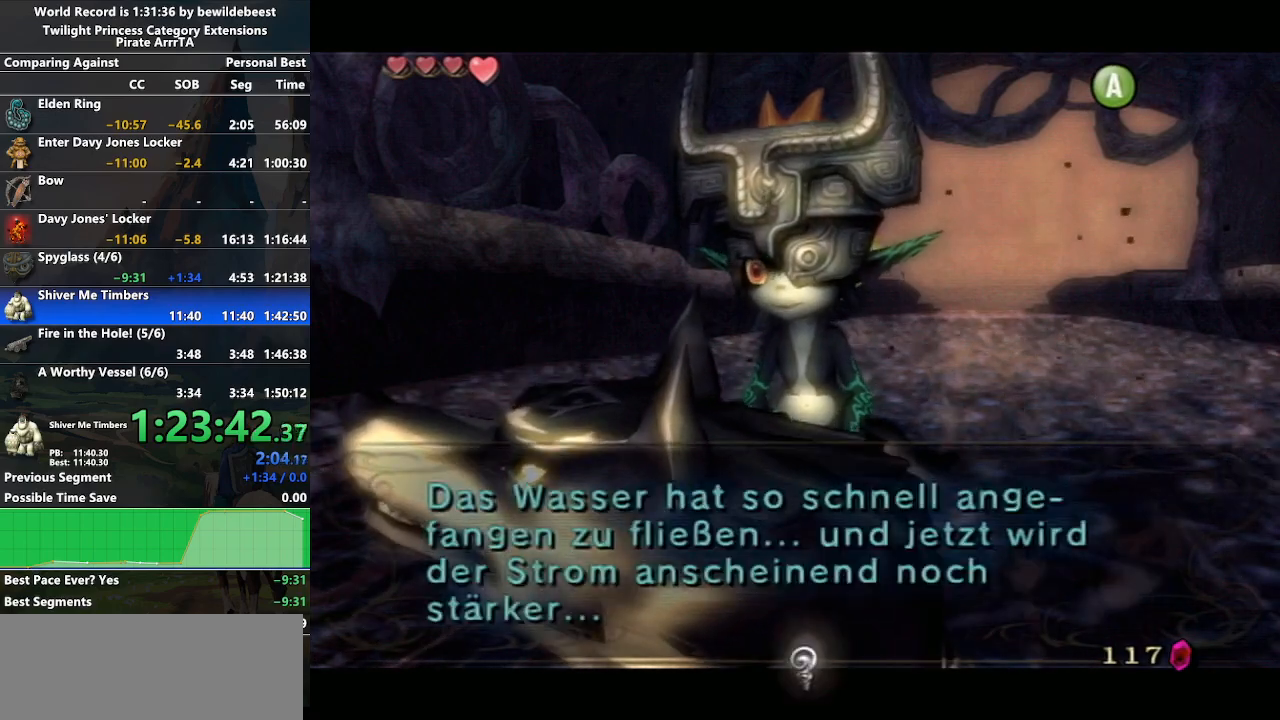
{"buttons": [], "left_stick": "center", "right_stick": "center", "events": [[33, "B", "up"], [67, "A", "down"], [117, "A", "up"], [117, "B", "down"], [150, "A", "down"], [167, "B", "up"], [200, "A", "up"], [233, "B", "down"], [267, "A", "down"], [300, "B", "up"], [350, "A", "up"], [383, "B", "down"], [417, "A", "down"], [433, "B", "up"], [483, "A", "up"]]}
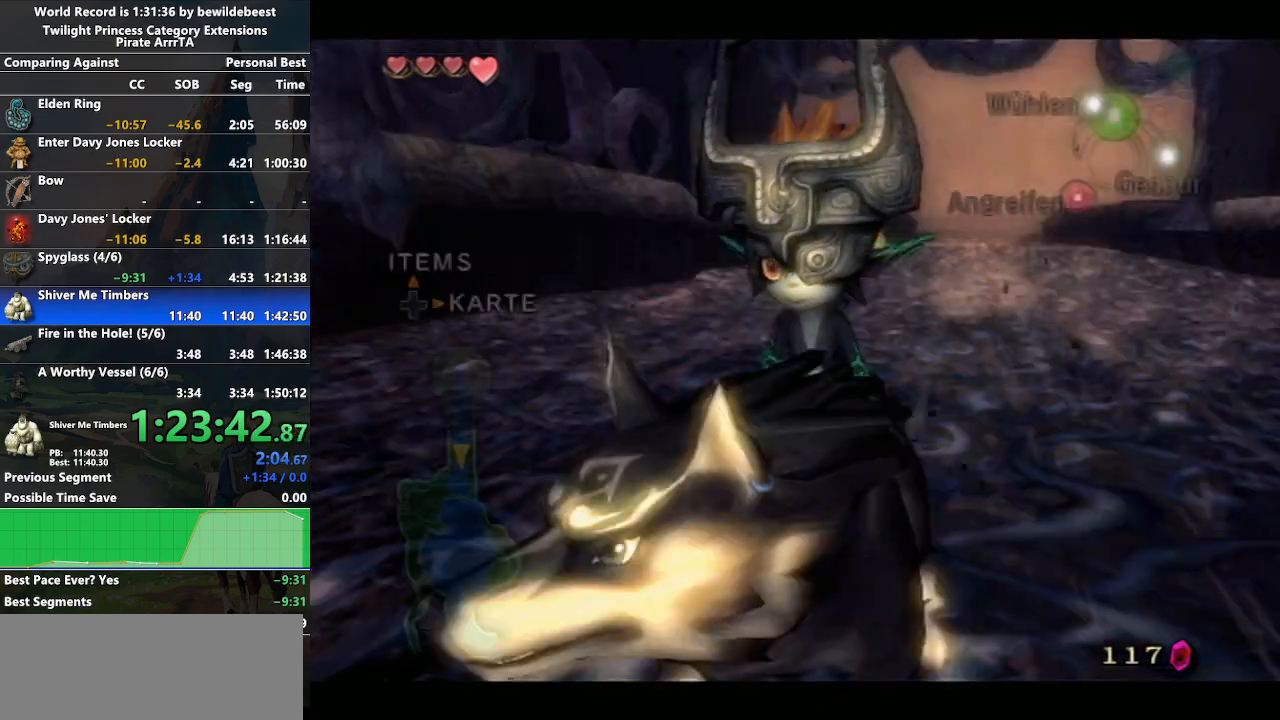
{"buttons": [], "left_stick": "center", "right_stick": "center", "events": [[50, "A", "down"], [117, "A", "up"]]}
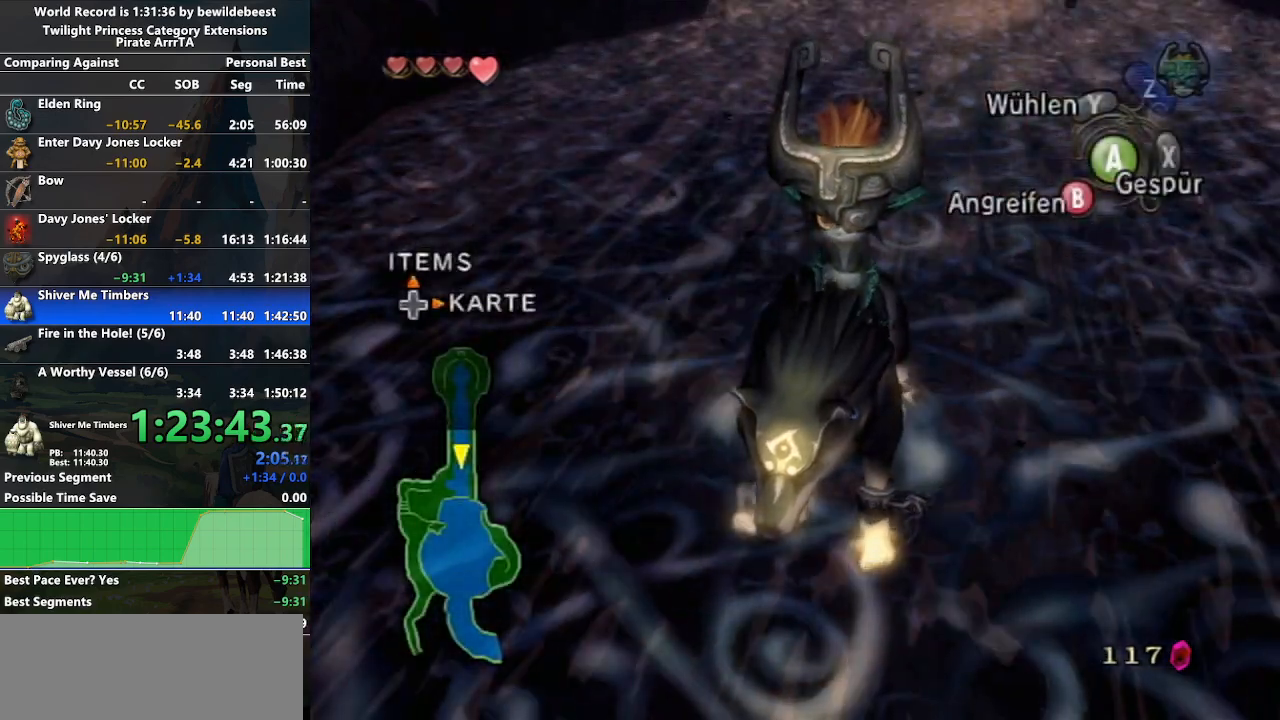
{"buttons": [], "left_stick": "center", "right_stick": "center", "events": [[17, "left_stick", "up"], [167, "left_stick", "center"]]}
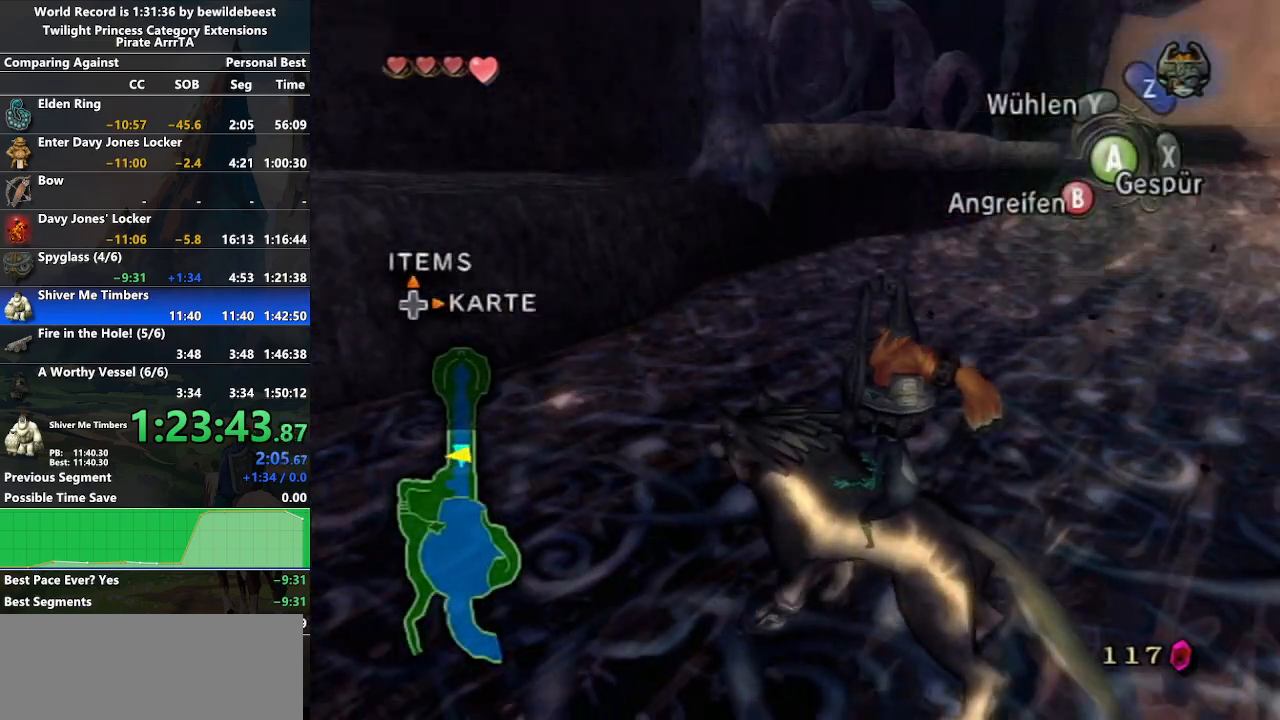
{"buttons": [], "left_stick": "center", "right_stick": "center", "events": []}
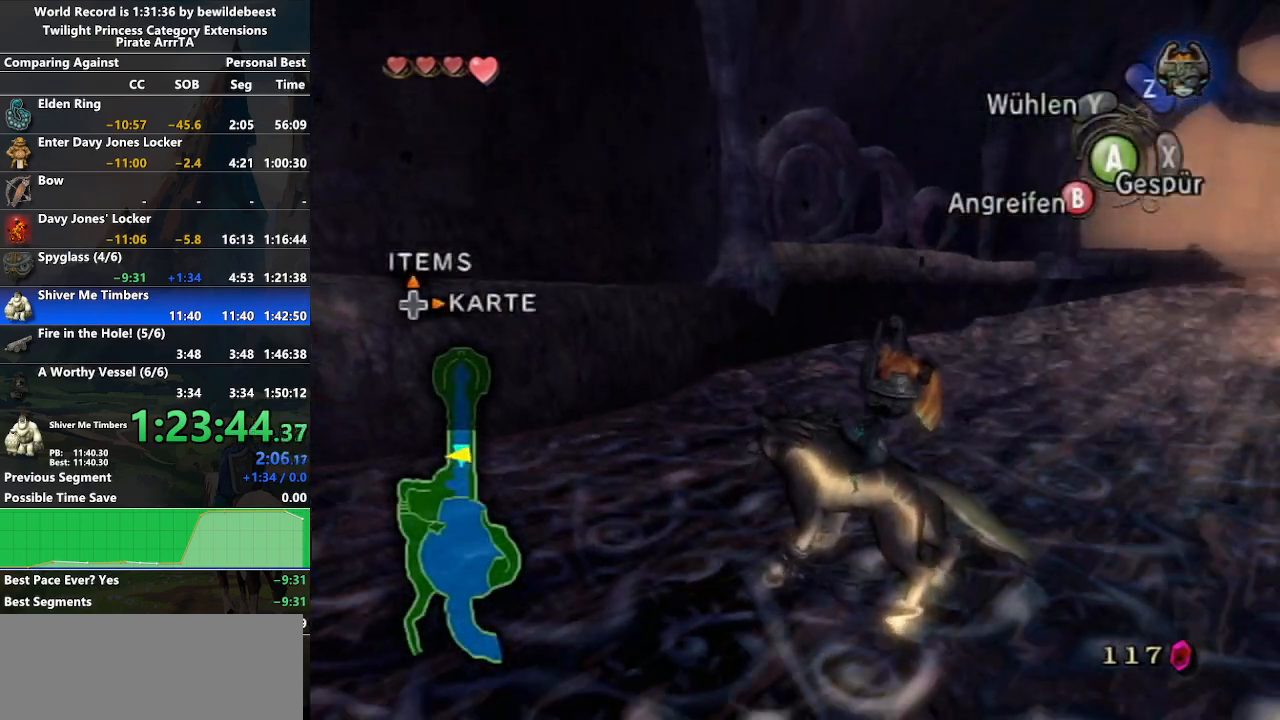
{"buttons": [], "left_stick": "center", "right_stick": "center", "events": []}
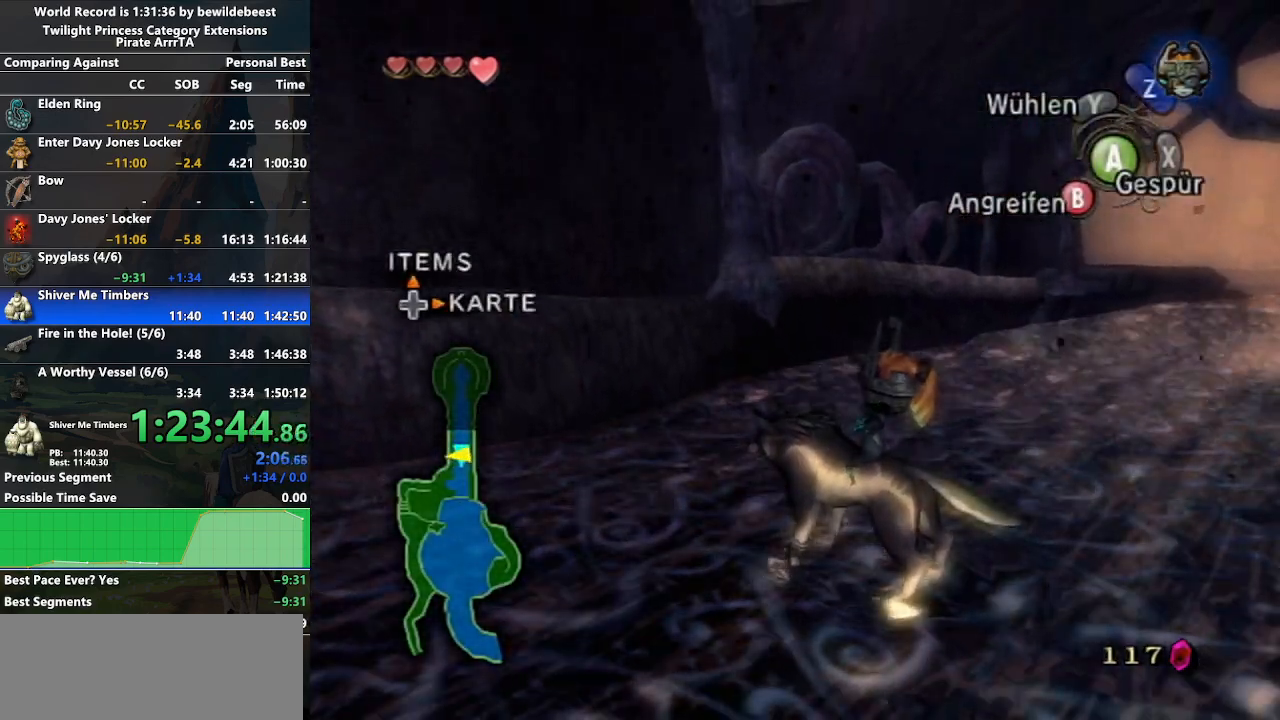
{"buttons": [], "left_stick": "center", "right_stick": "center", "events": []}
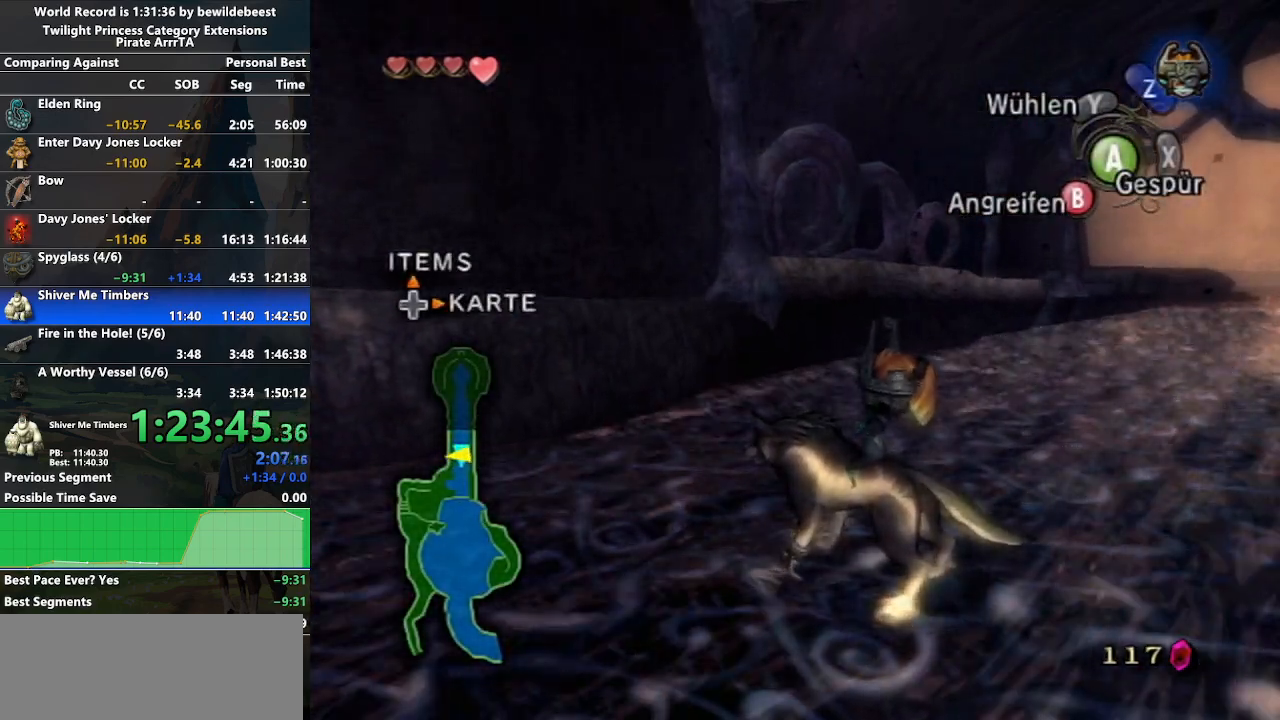
{"buttons": [], "left_stick": "center", "right_stick": "center", "events": []}
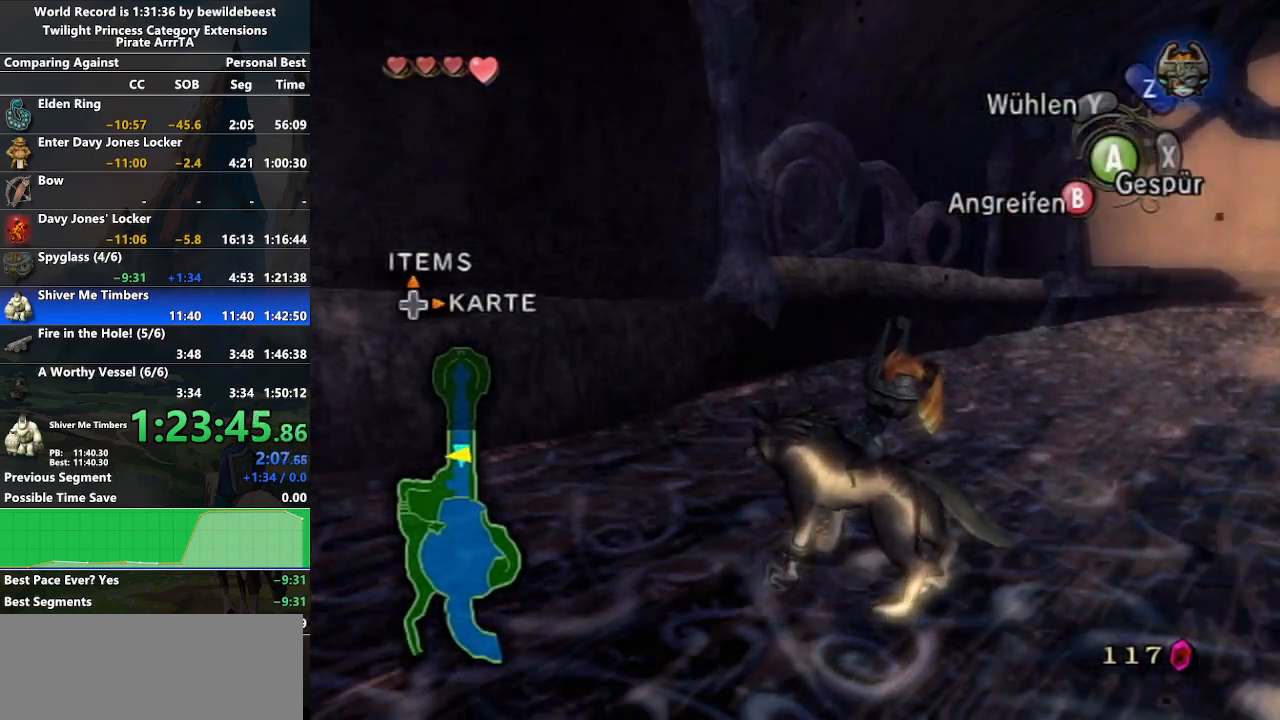
{"buttons": [], "left_stick": "center", "right_stick": "center", "events": []}
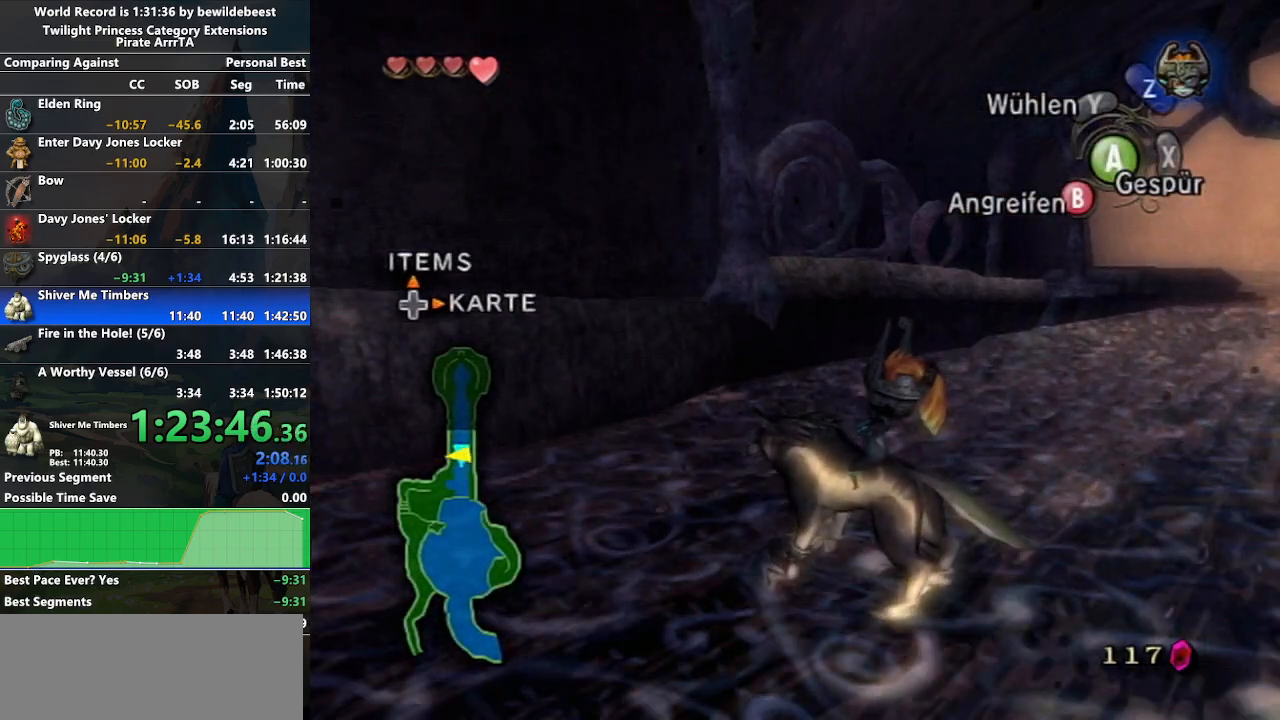
{"buttons": [], "left_stick": "center", "right_stick": "center", "events": []}
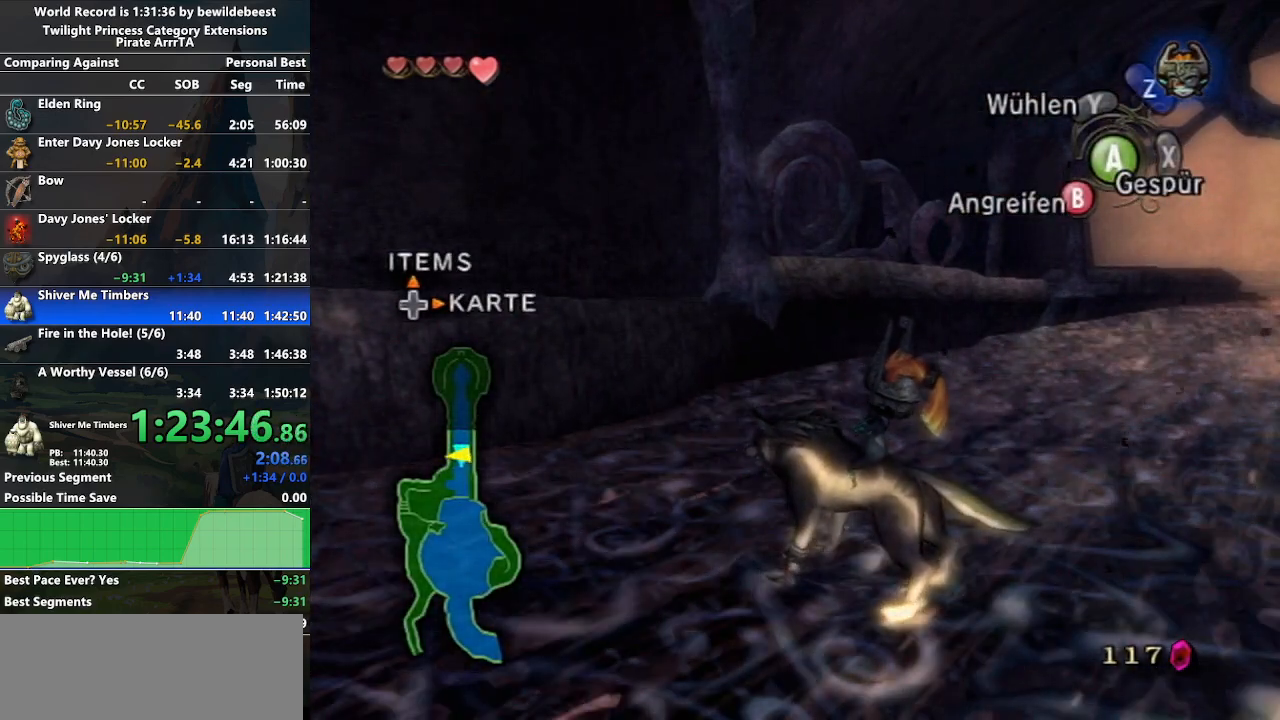
{"buttons": [], "left_stick": "center", "right_stick": "center", "events": []}
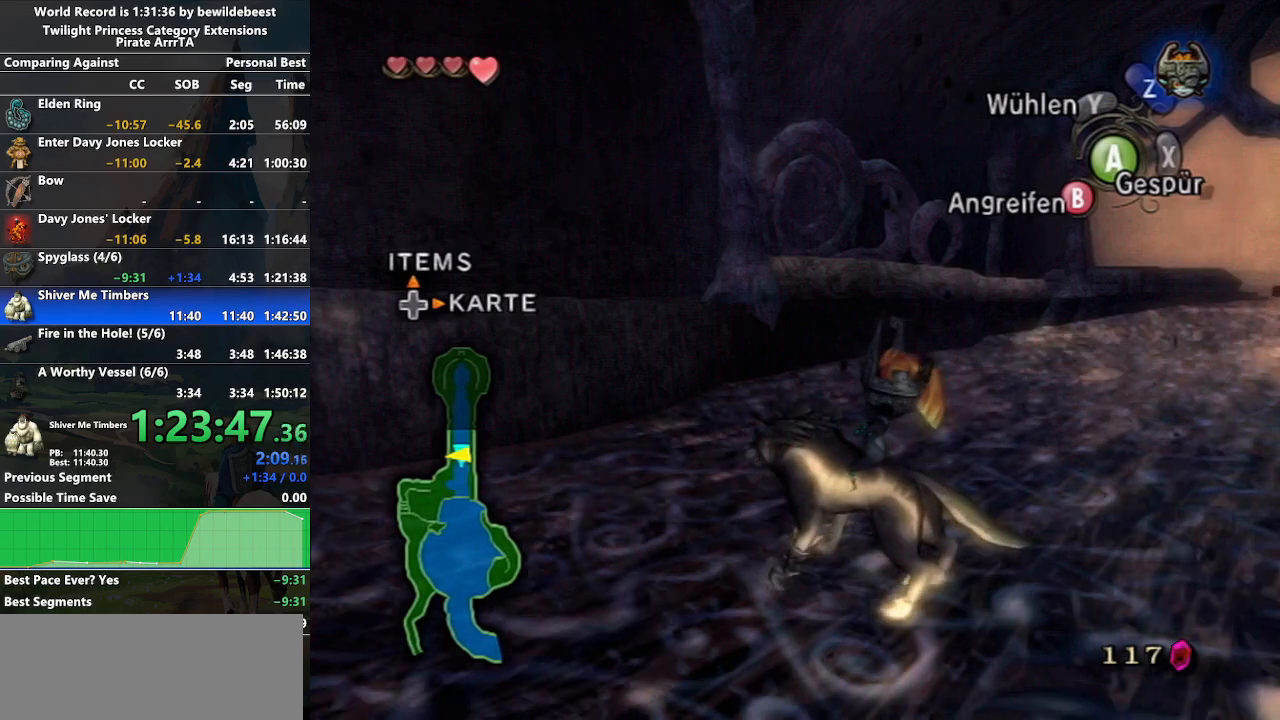
{"buttons": ["Z", "DPAD_RIGHT"], "left_stick": "center", "right_stick": "center", "events": [[433, "START", "down"], [433, "Z", "down"], [467, "DPAD_RIGHT", "down"], [467, "START", "up"]]}
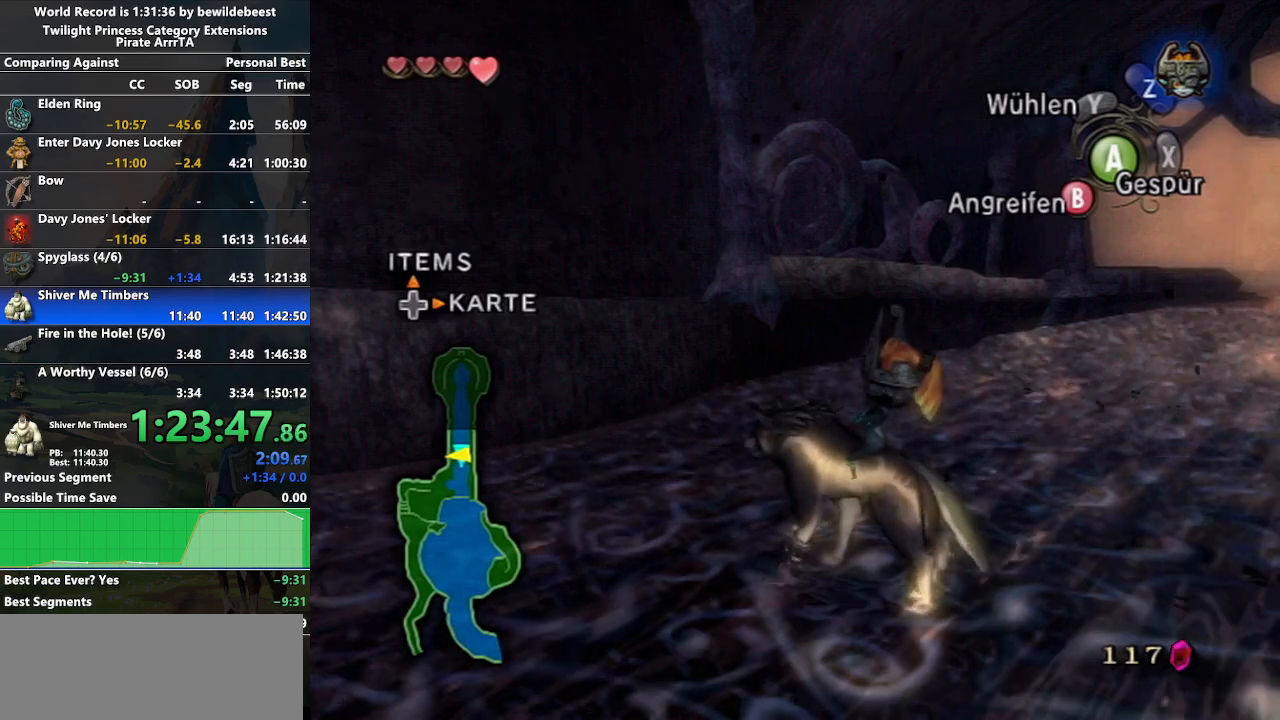
{"buttons": [], "left_stick": "center", "right_stick": "center", "events": [[300, "Z", "up"], [317, "DPAD_RIGHT", "up"]]}
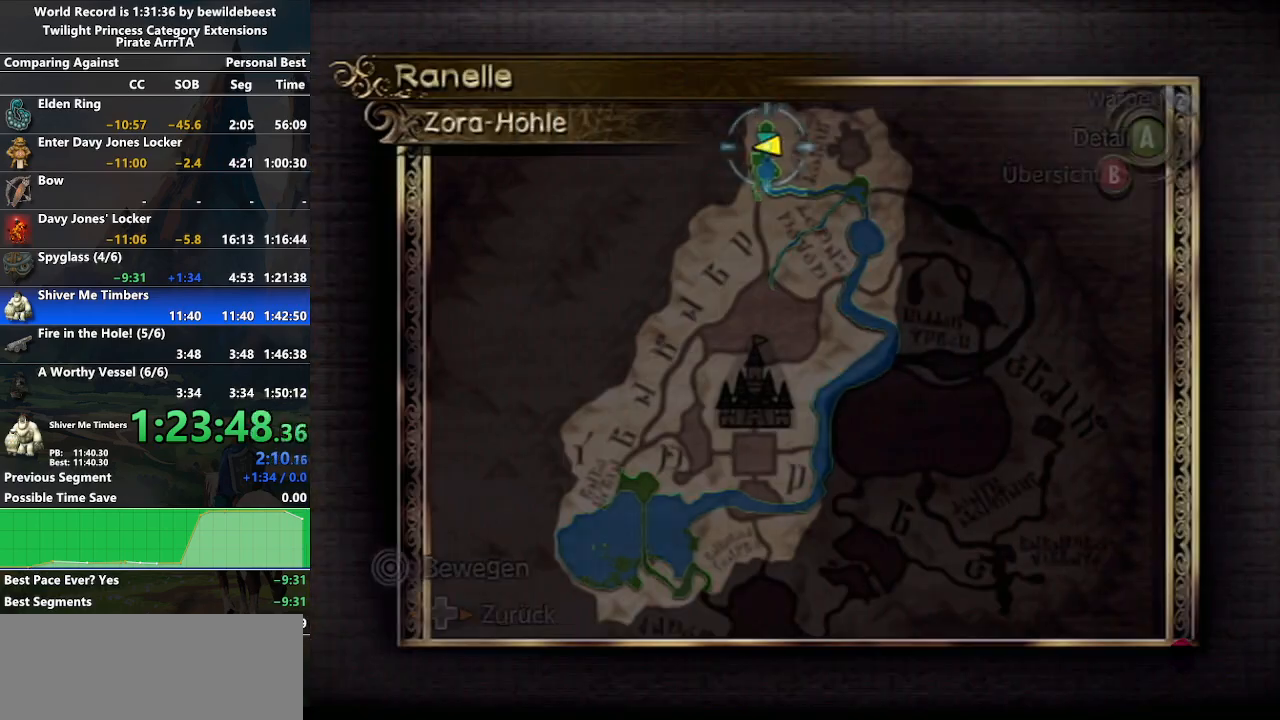
{"buttons": ["A"], "left_stick": "center", "right_stick": "center", "events": [[33, "Z", "down"], [183, "Z", "up"], [450, "A", "down"]]}
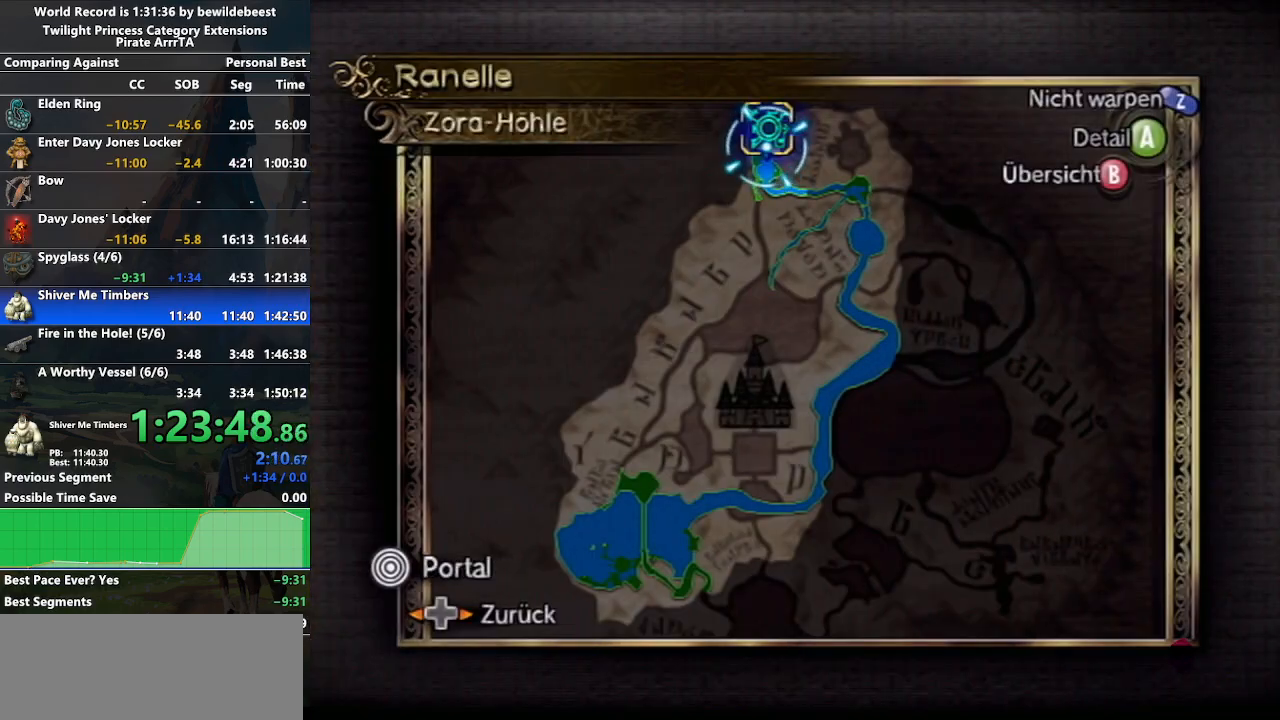
{"buttons": [], "left_stick": "center", "right_stick": "center", "events": [[50, "A", "up"], [100, "A", "down"], [217, "A", "up"], [283, "A", "down"], [367, "A", "up"], [450, "A", "down"], [500, "A", "up"]]}
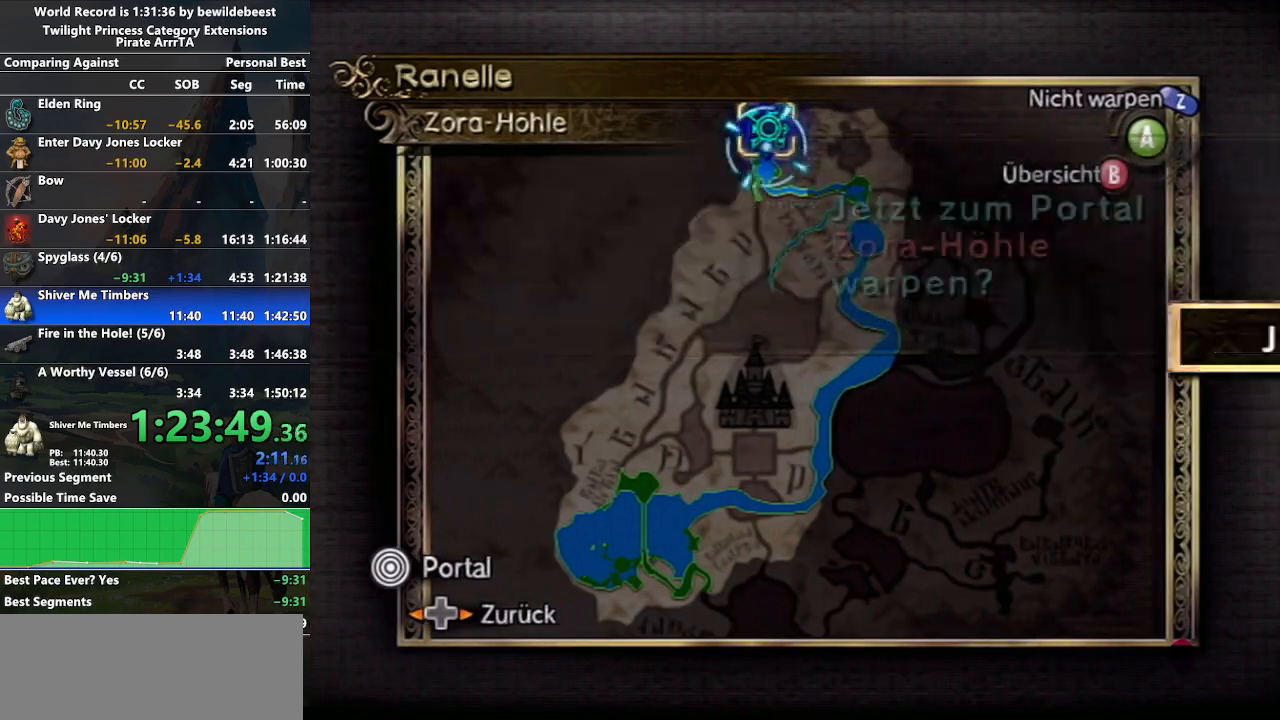
{"buttons": ["A"], "left_stick": "center", "right_stick": "center", "events": [[67, "A", "down"], [133, "A", "up"], [267, "A", "down"], [367, "A", "up"], [450, "A", "down"]]}
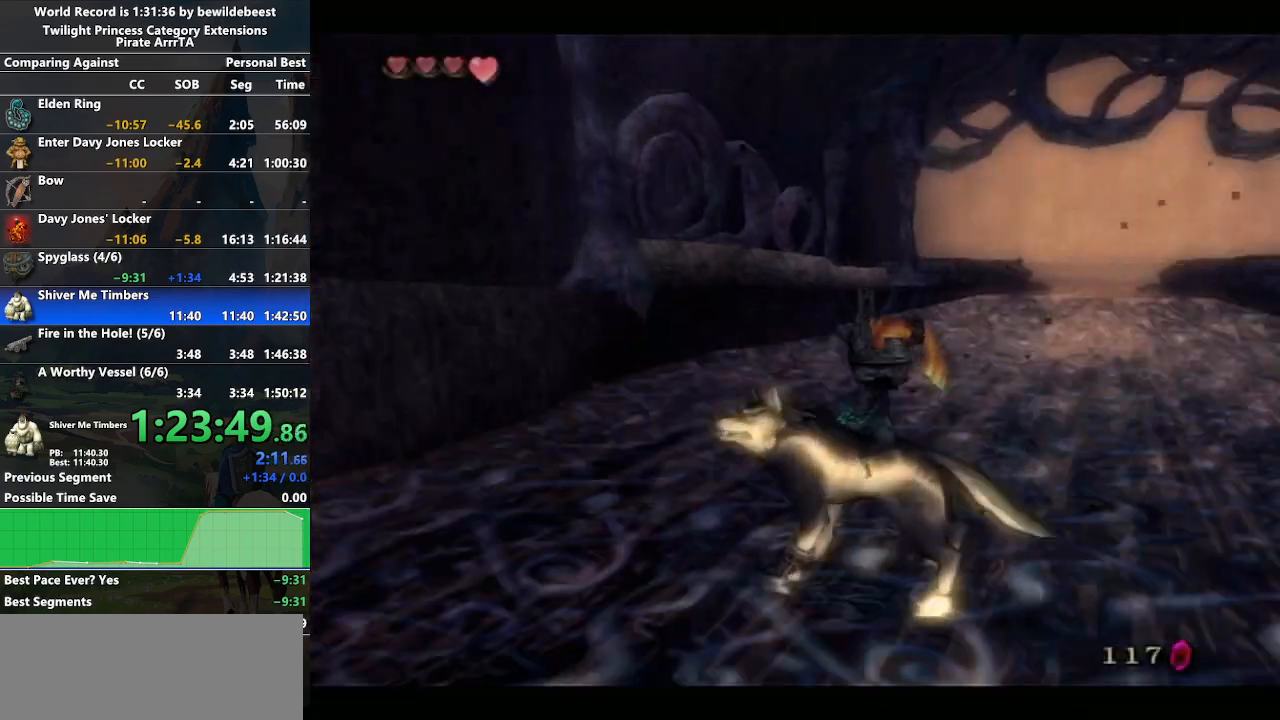
{"buttons": [], "left_stick": "center", "right_stick": "center", "events": [[17, "A", "up"], [117, "A", "down"], [200, "A", "up"], [250, "A", "down"], [333, "A", "up"], [417, "A", "down"], [483, "A", "up"]]}
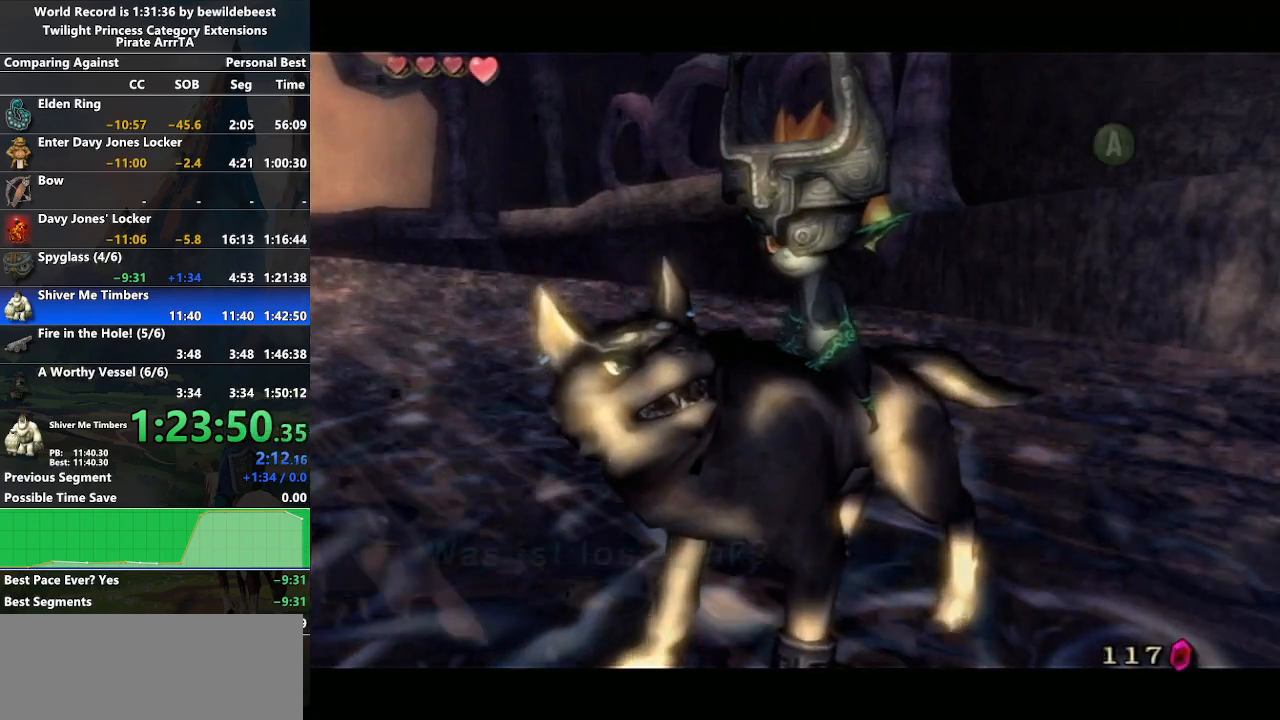
{"buttons": [], "left_stick": "center", "right_stick": "center", "events": [[100, "A", "down"], [150, "A", "up"], [233, "A", "down"], [283, "A", "up"], [383, "A", "down"], [450, "A", "up"]]}
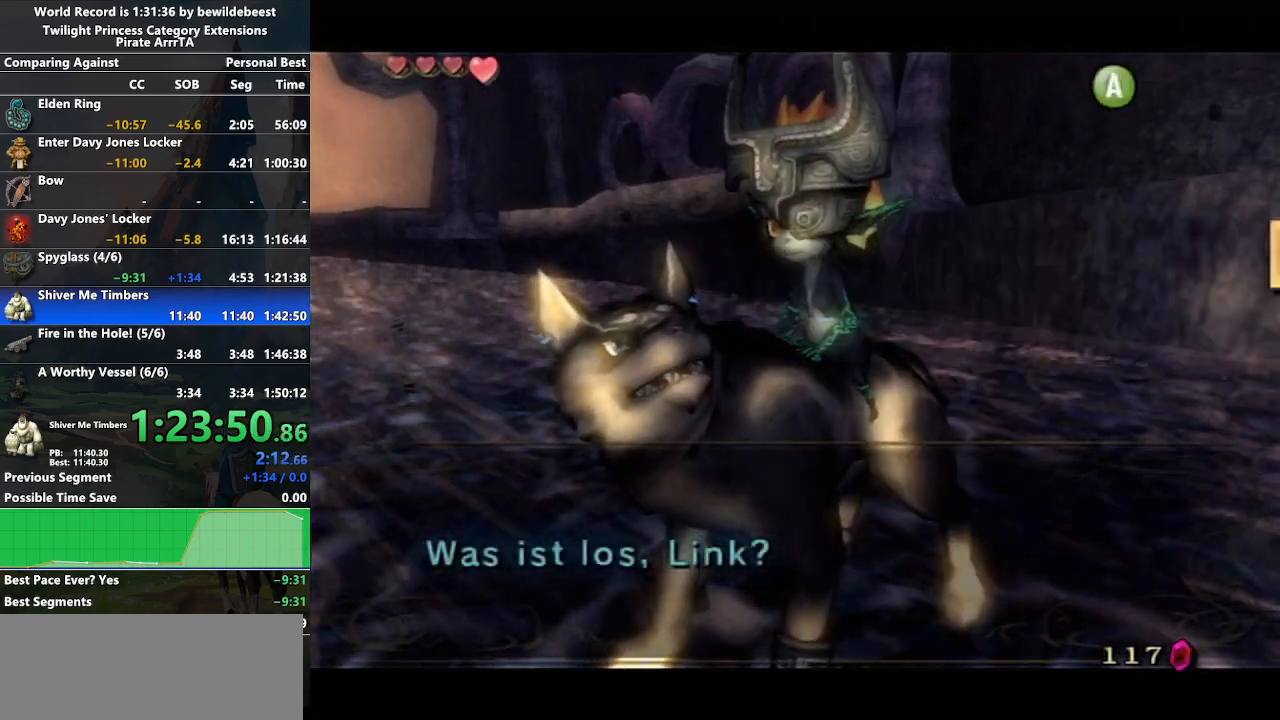
{"buttons": [], "left_stick": "left", "right_stick": "right", "events": [[150, "right_stick", "right"], [233, "left_stick", "left"]]}
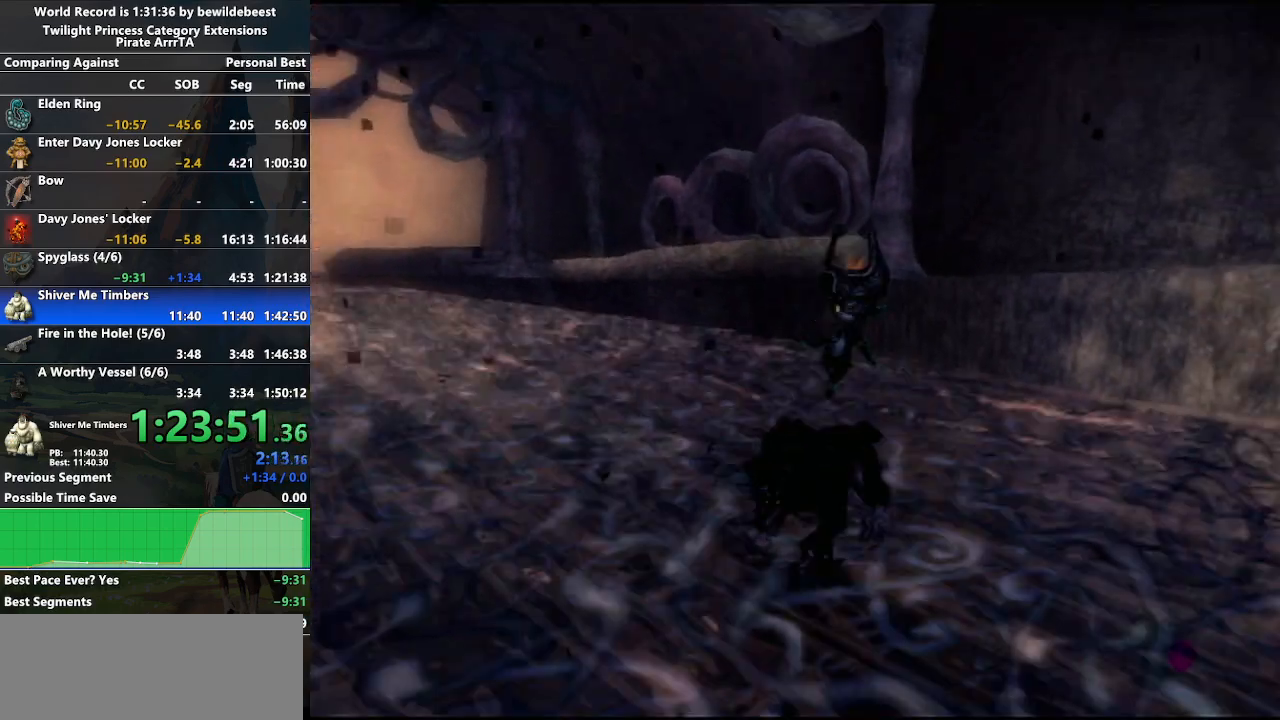
{"buttons": [], "left_stick": "center", "right_stick": "center", "events": [[300, "left_stick", "center"], [400, "right_stick", "center"]]}
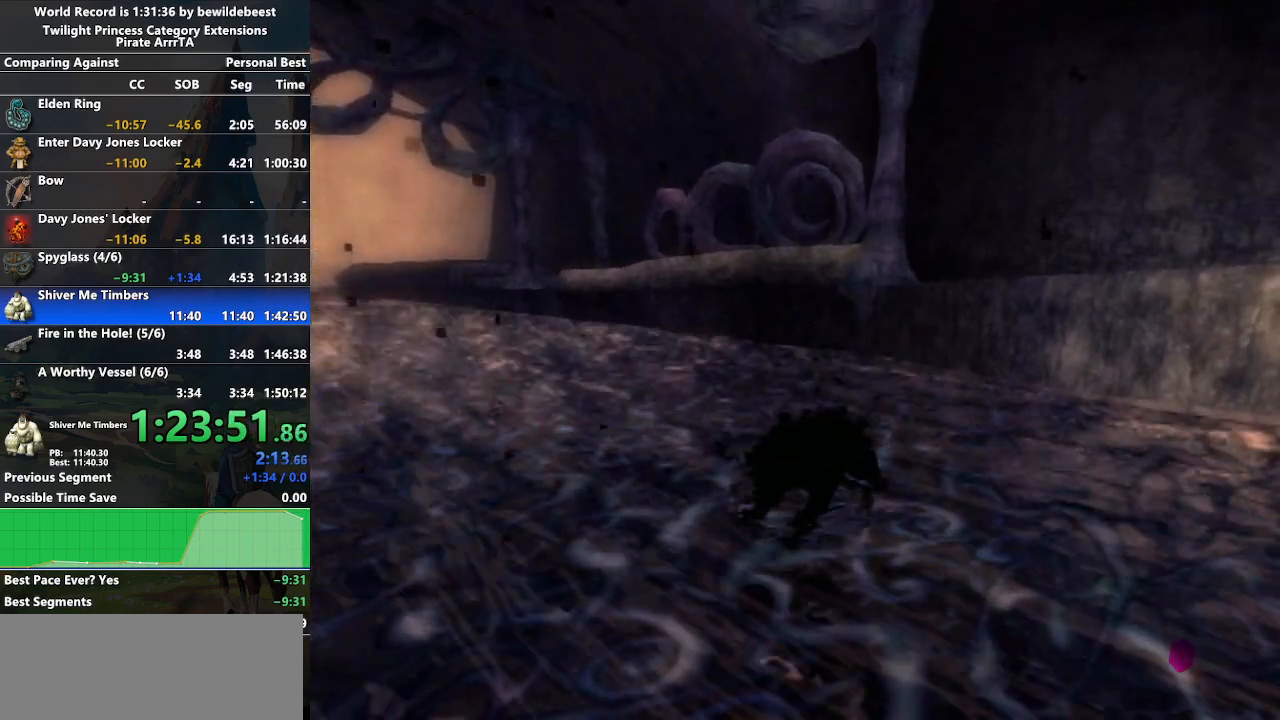
{"buttons": [], "left_stick": "left", "right_stick": "center", "events": [[467, "left_stick", "left"]]}
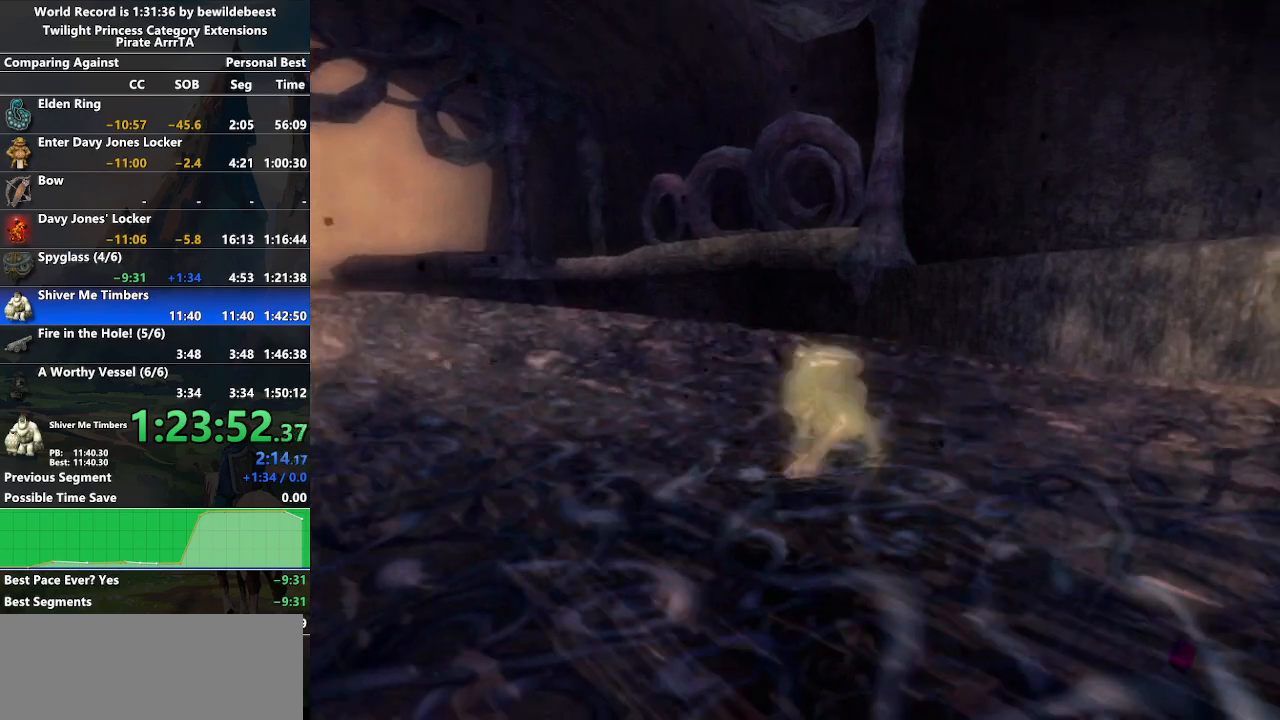
{"buttons": [], "left_stick": "left", "right_stick": "center", "events": []}
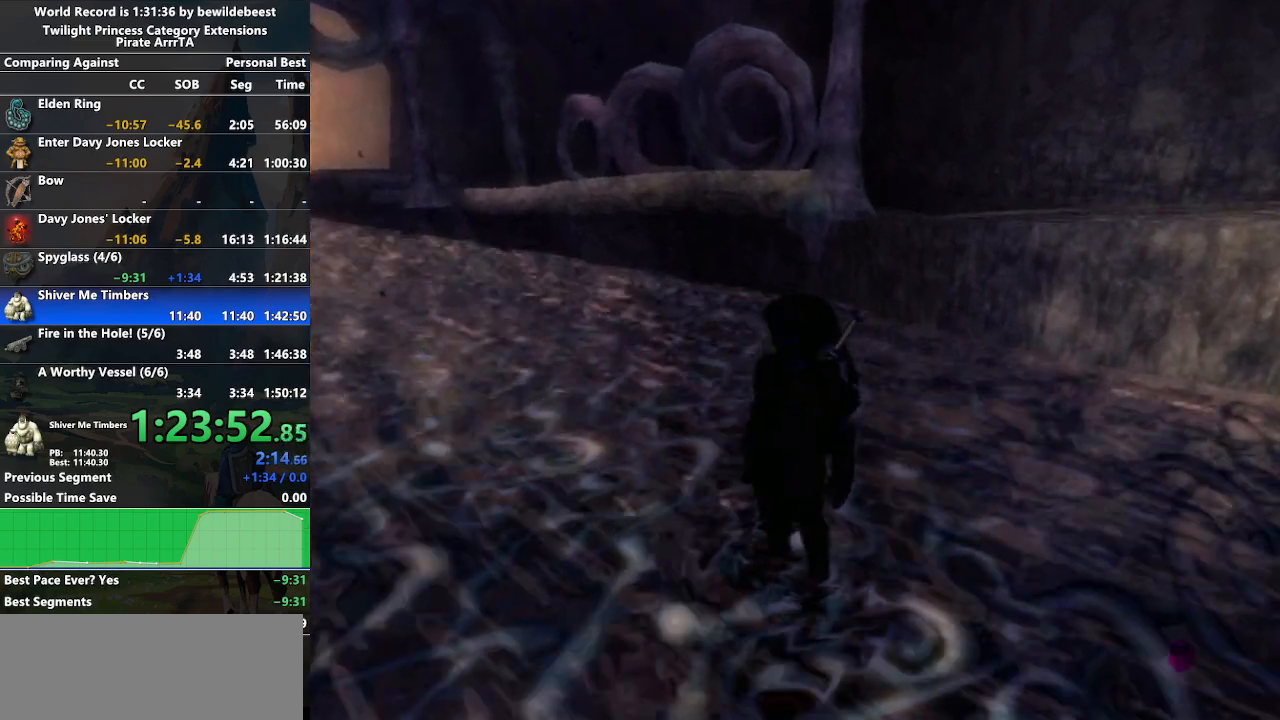
{"buttons": [], "left_stick": "up-left", "right_stick": "center", "events": [[167, "B", "down"], [250, "B", "up"], [383, "A", "down"], [400, "left_stick", "up-left"], [483, "A", "up"]]}
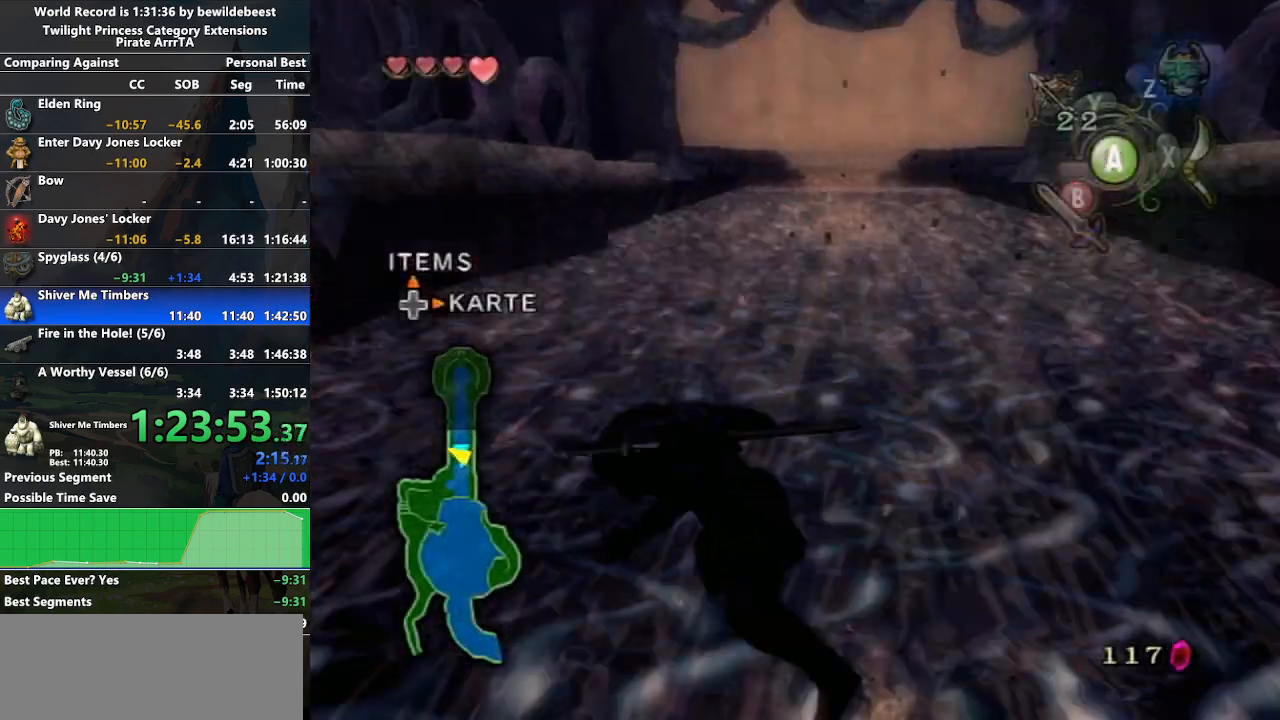
{"buttons": [], "left_stick": "up", "right_stick": "center", "events": [[283, "left_stick", "up"]]}
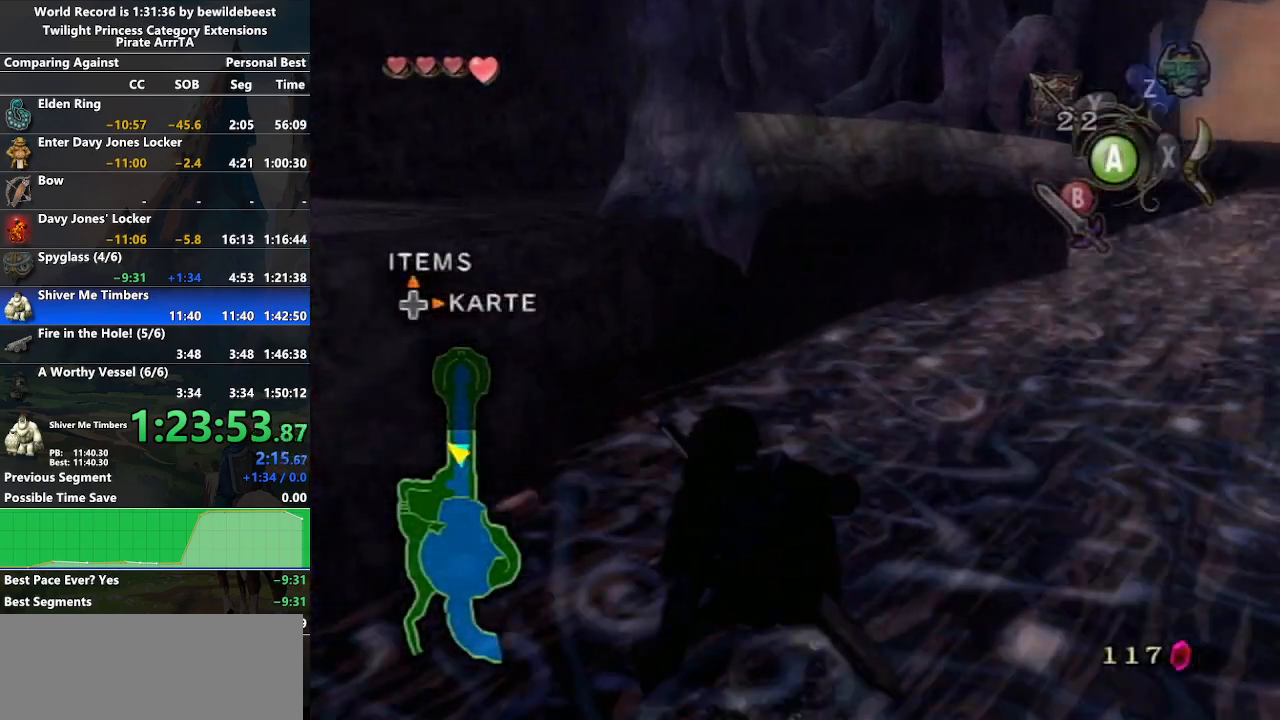
{"buttons": [], "left_stick": "up", "right_stick": "center", "events": [[17, "B", "down"], [50, "left_stick", "up-left"], [167, "B", "up"], [500, "left_stick", "up"]]}
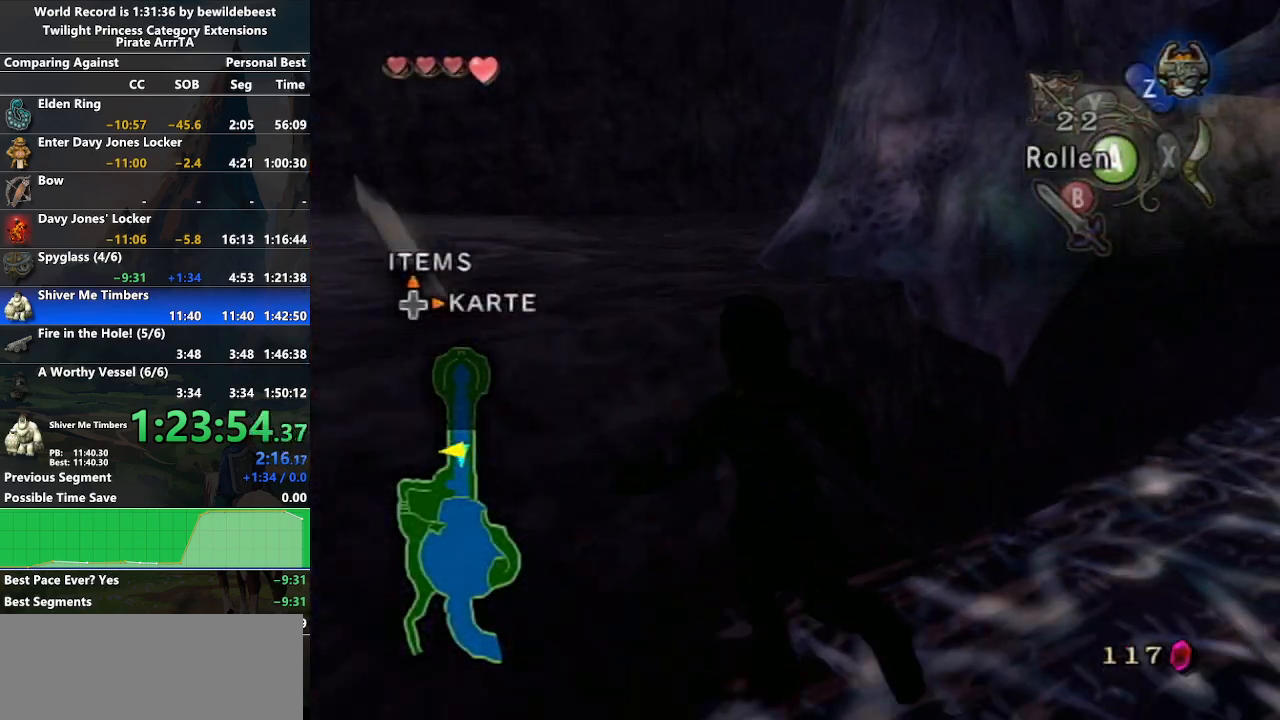
{"buttons": [], "left_stick": "up", "right_stick": "center", "events": []}
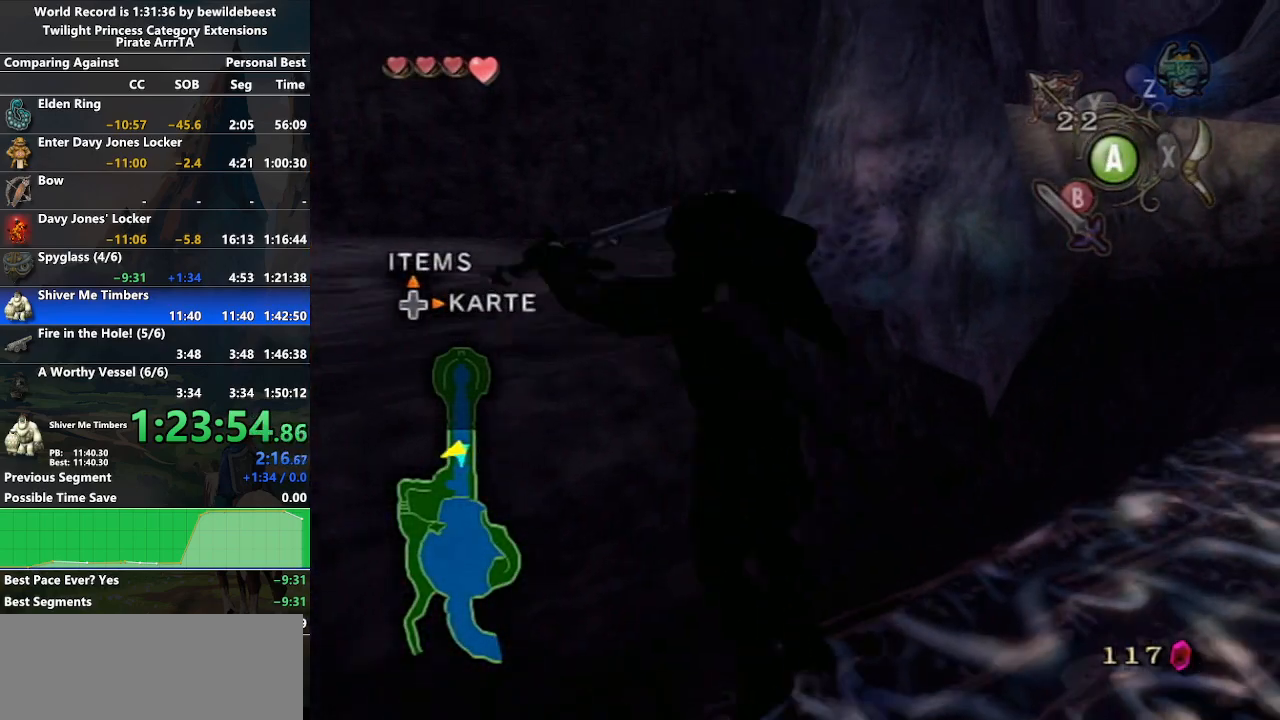
{"buttons": [], "left_stick": "center", "right_stick": "center", "events": [[483, "left_stick", "center"]]}